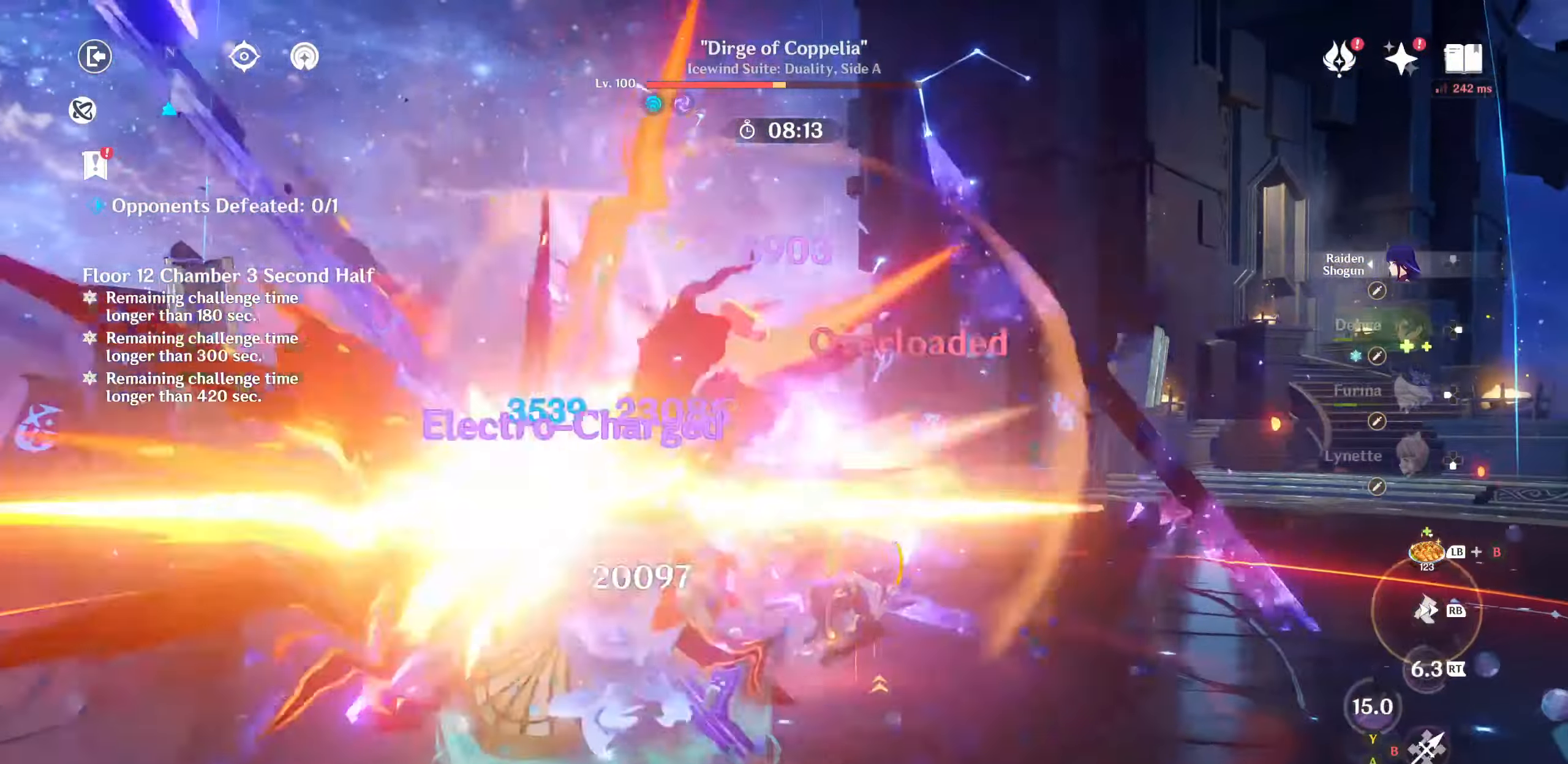
Gameplay with a controller (PlayStation layout); each line is a JSON object with the inputs held at the frame after it (dt_ms = milliseconds from this image to that frame). "events" lists button and stick changes between this image and that frame as [ms after this image, input, new state], when the widget could be followed in between. Not read: L3 R3.
{"dt_ms": 500, "buttons": [], "left_stick": "left", "right_stick": "center", "events": [[17, "CIRCLE", "up"], [84, "CIRCLE", "down"], [100, "left_stick", "up-left"], [167, "CIRCLE", "up"], [217, "CIRCLE", "down"], [300, "CIRCLE", "up"], [317, "left_stick", "up-right"], [367, "CIRCLE", "down"], [367, "left_stick", "left"], [450, "CIRCLE", "up"]]}
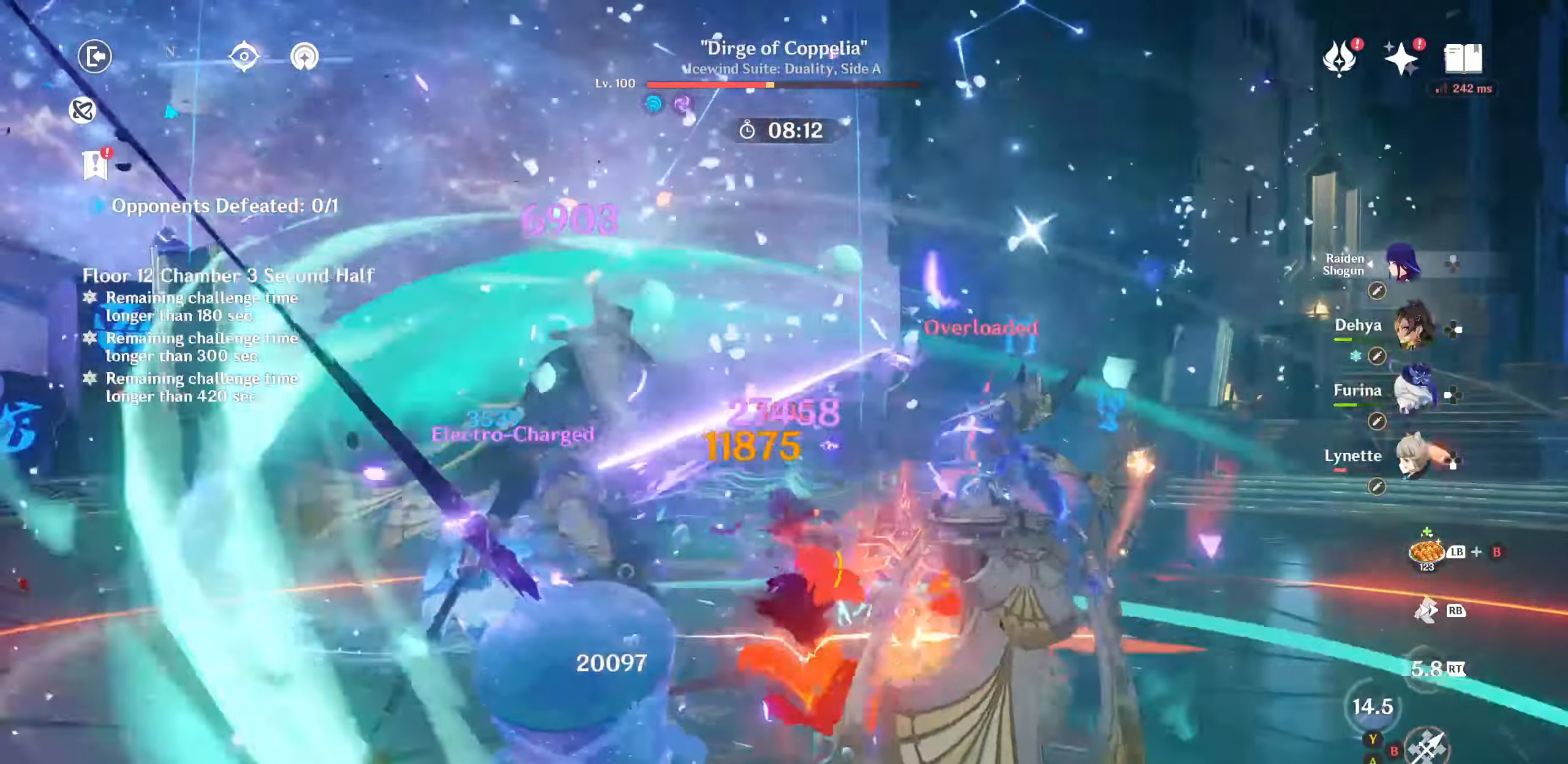
{"dt_ms": 500, "buttons": [], "left_stick": "down", "right_stick": "center"}
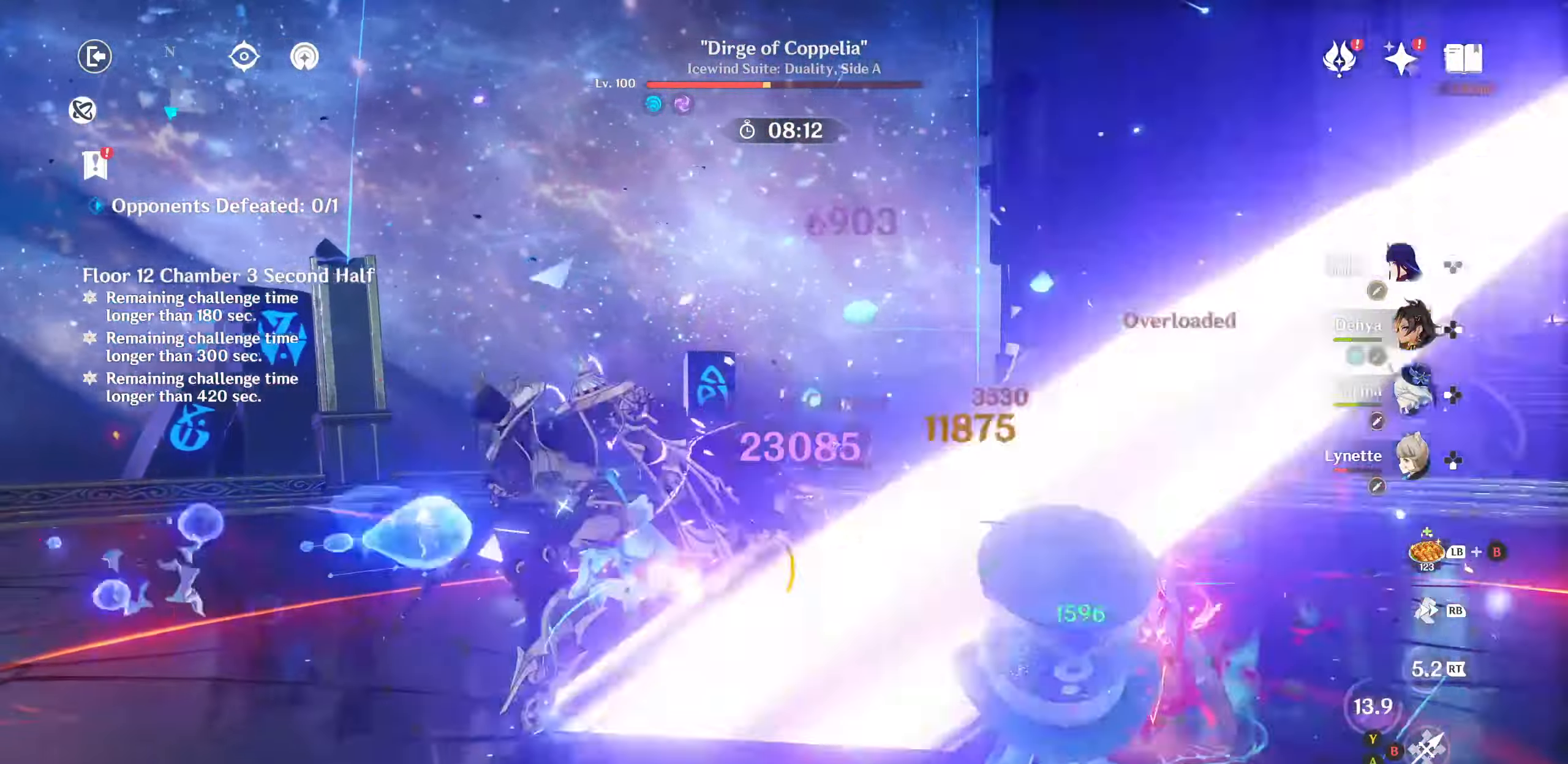
{"dt_ms": 500, "buttons": ["CIRCLE"], "left_stick": "down", "right_stick": "center", "events": [[84, "CIRCLE", "down"], [134, "CIRCLE", "up"], [217, "CIRCLE", "down"], [300, "CIRCLE", "up"], [350, "CIRCLE", "down"]]}
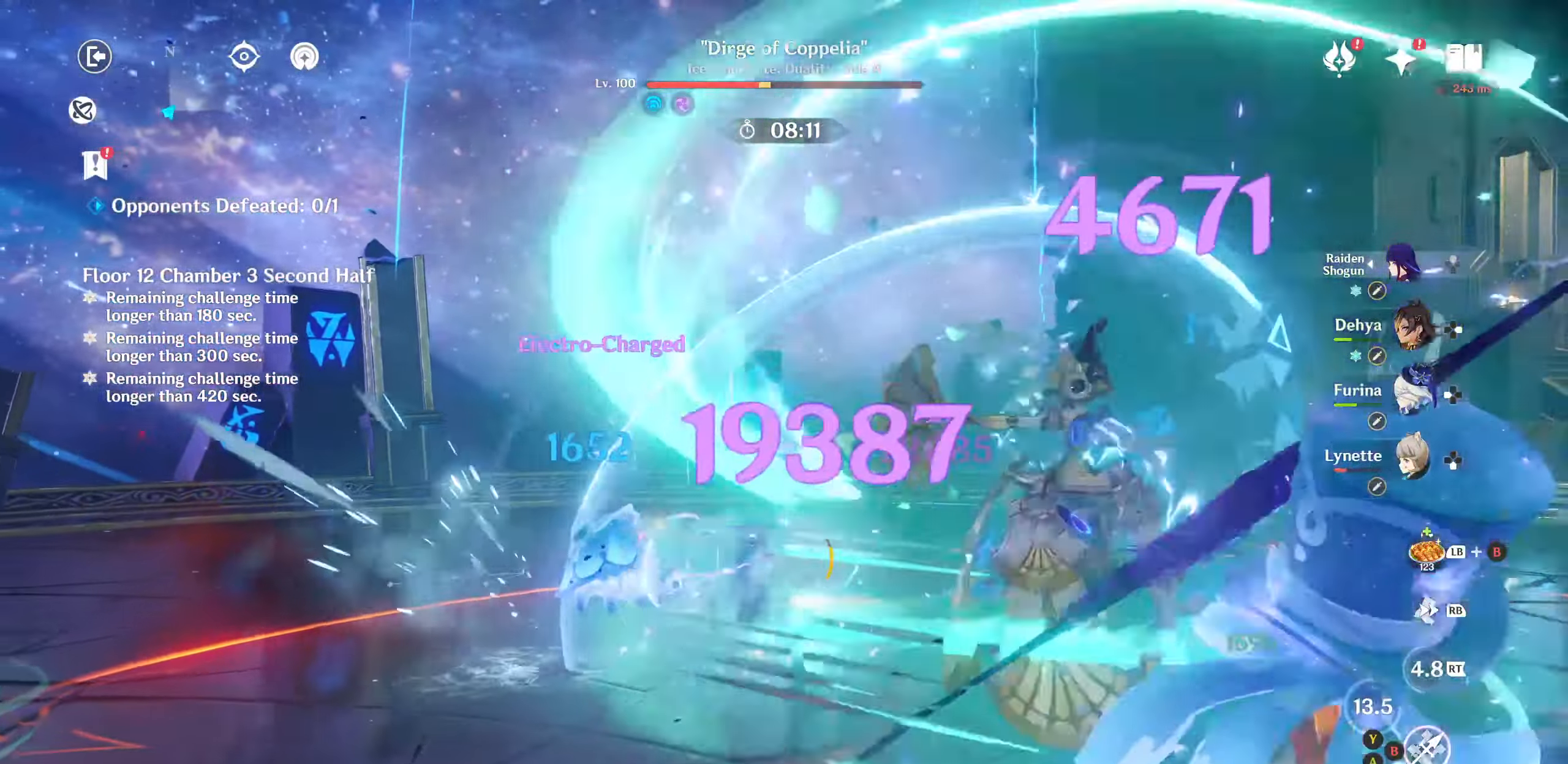
{"dt_ms": 500, "buttons": ["CIRCLE"], "left_stick": "down", "right_stick": "center"}
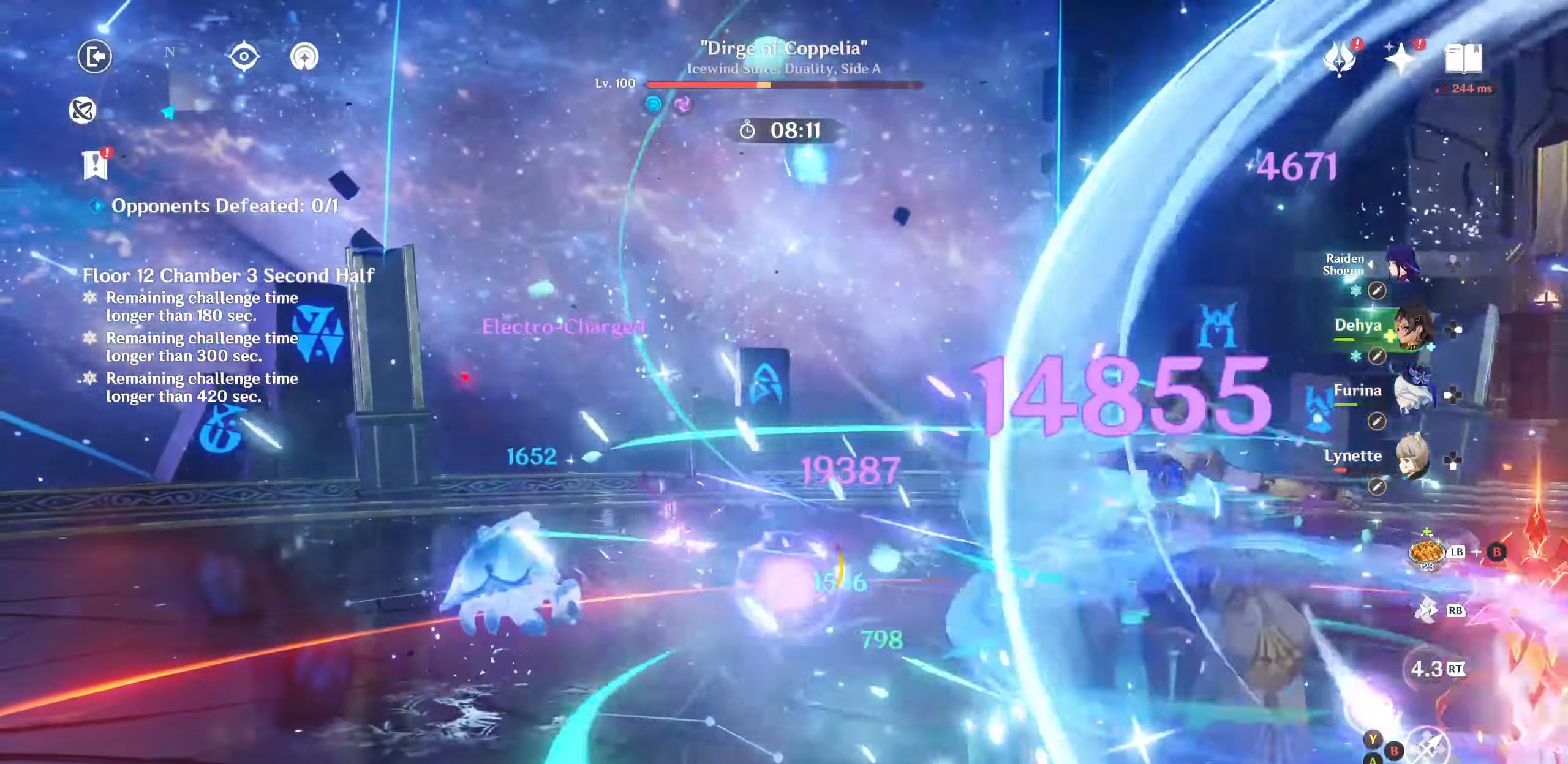
{"dt_ms": 500, "buttons": ["R1"], "left_stick": "down", "right_stick": "center", "events": [[367, "CIRCLE", "up"], [434, "R1", "down"]]}
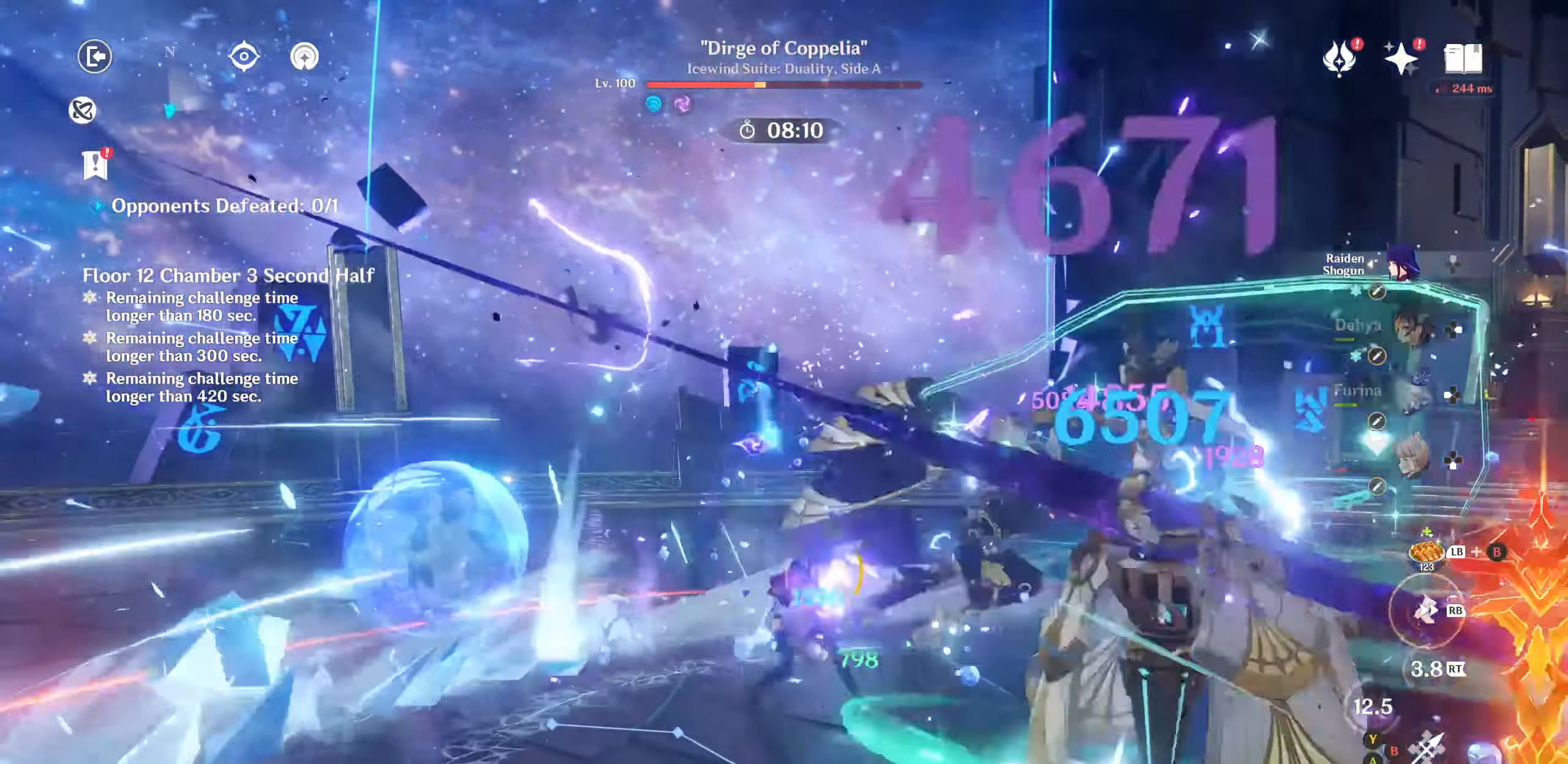
{"dt_ms": 500, "buttons": ["CIRCLE"], "left_stick": "right", "right_stick": "center", "events": [[34, "R1", "up"], [50, "right_stick", "down"], [117, "R1", "down"], [150, "right_stick", "right"], [200, "R1", "up"], [200, "right_stick", "center"], [284, "left_stick", "down-right"], [300, "CIRCLE", "down"], [367, "CIRCLE", "up"], [384, "left_stick", "right"], [450, "CIRCLE", "down"]]}
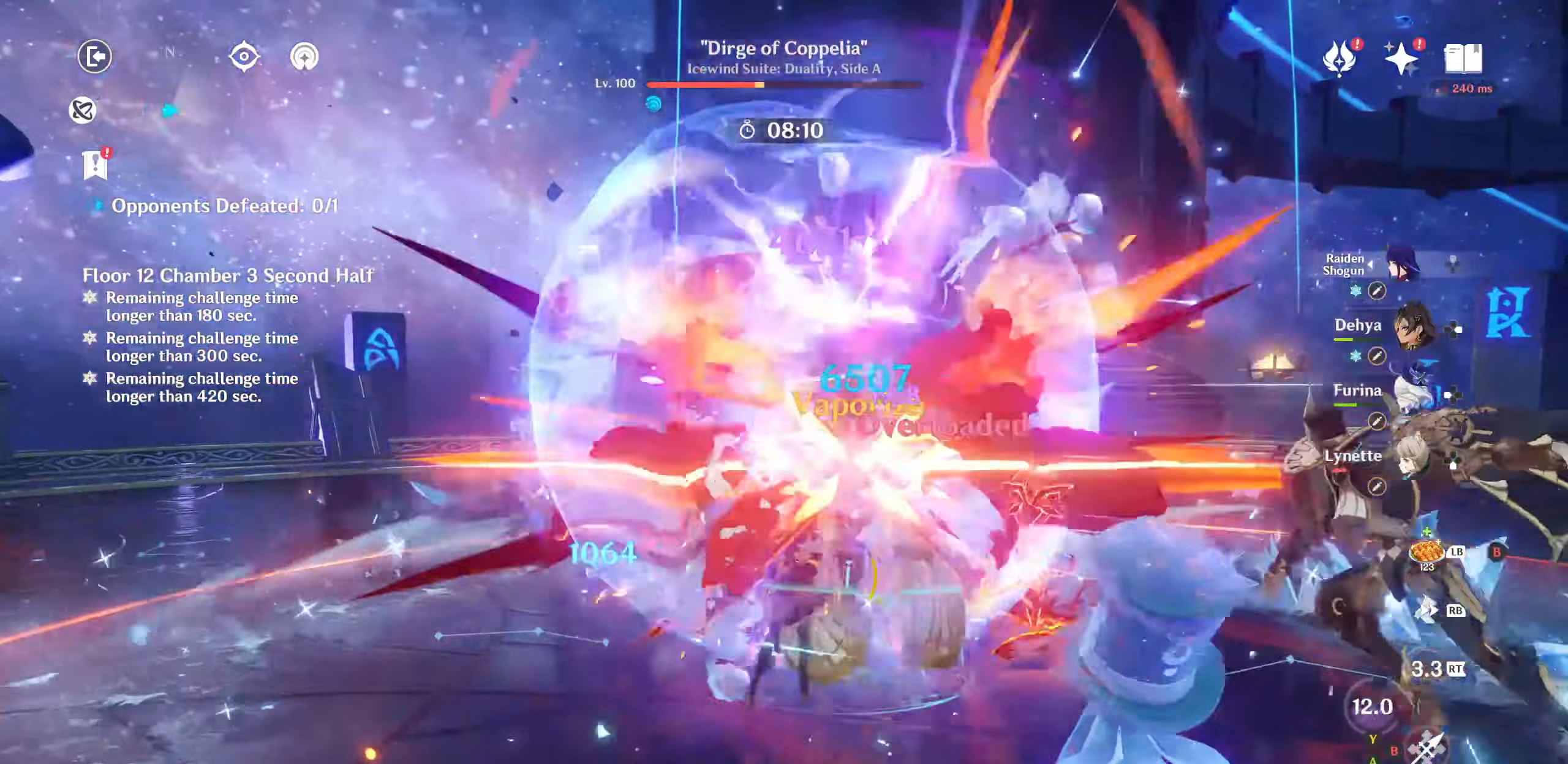
{"dt_ms": 500, "buttons": [], "left_stick": "right", "right_stick": "center", "events": [[17, "CIRCLE", "up"], [84, "CIRCLE", "down"], [167, "CIRCLE", "up"], [234, "CIRCLE", "down"], [300, "CIRCLE", "up"], [367, "CIRCLE", "down"], [467, "CIRCLE", "up"]]}
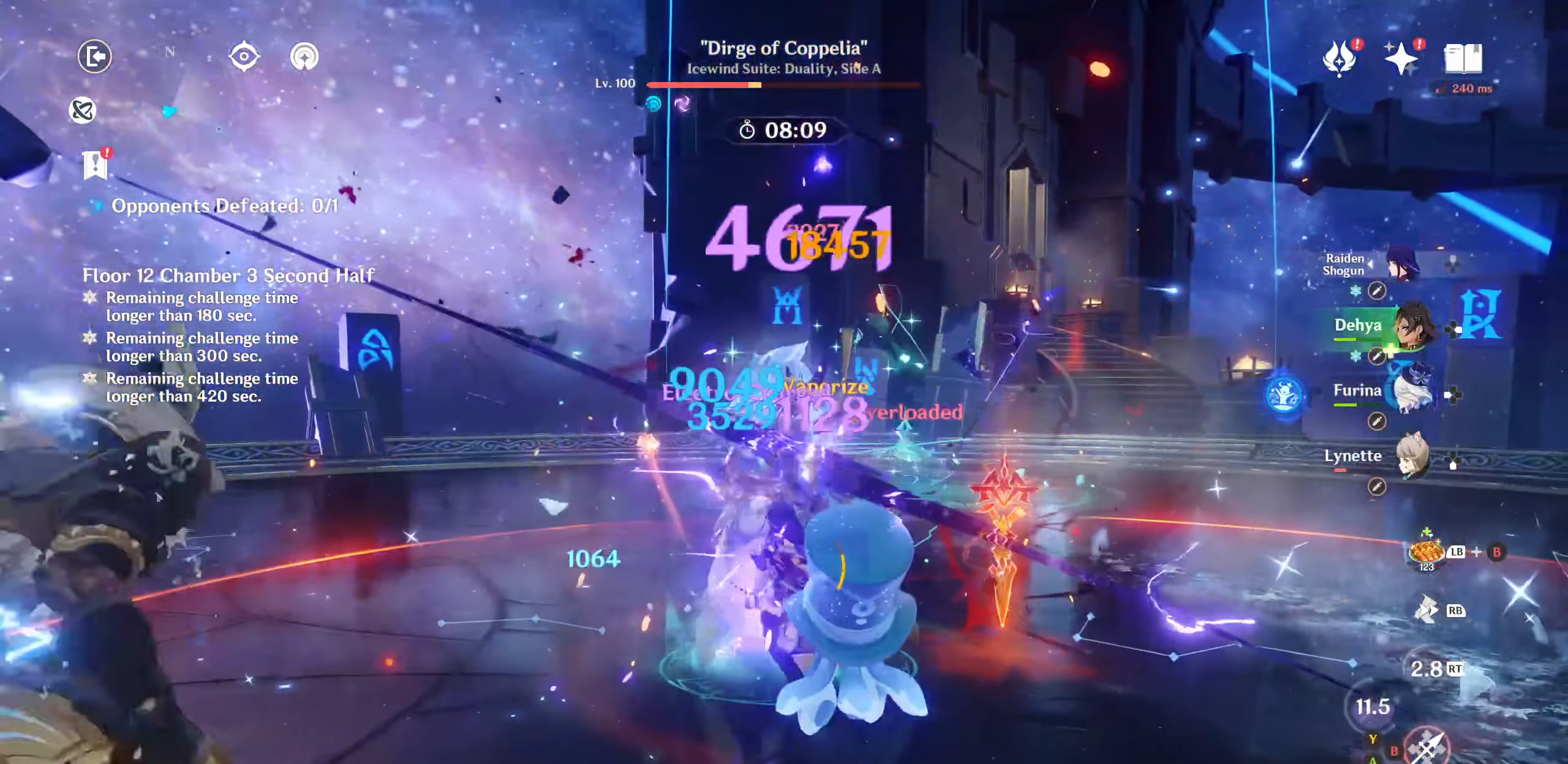
{"dt_ms": 500, "buttons": [], "left_stick": "center", "right_stick": "center"}
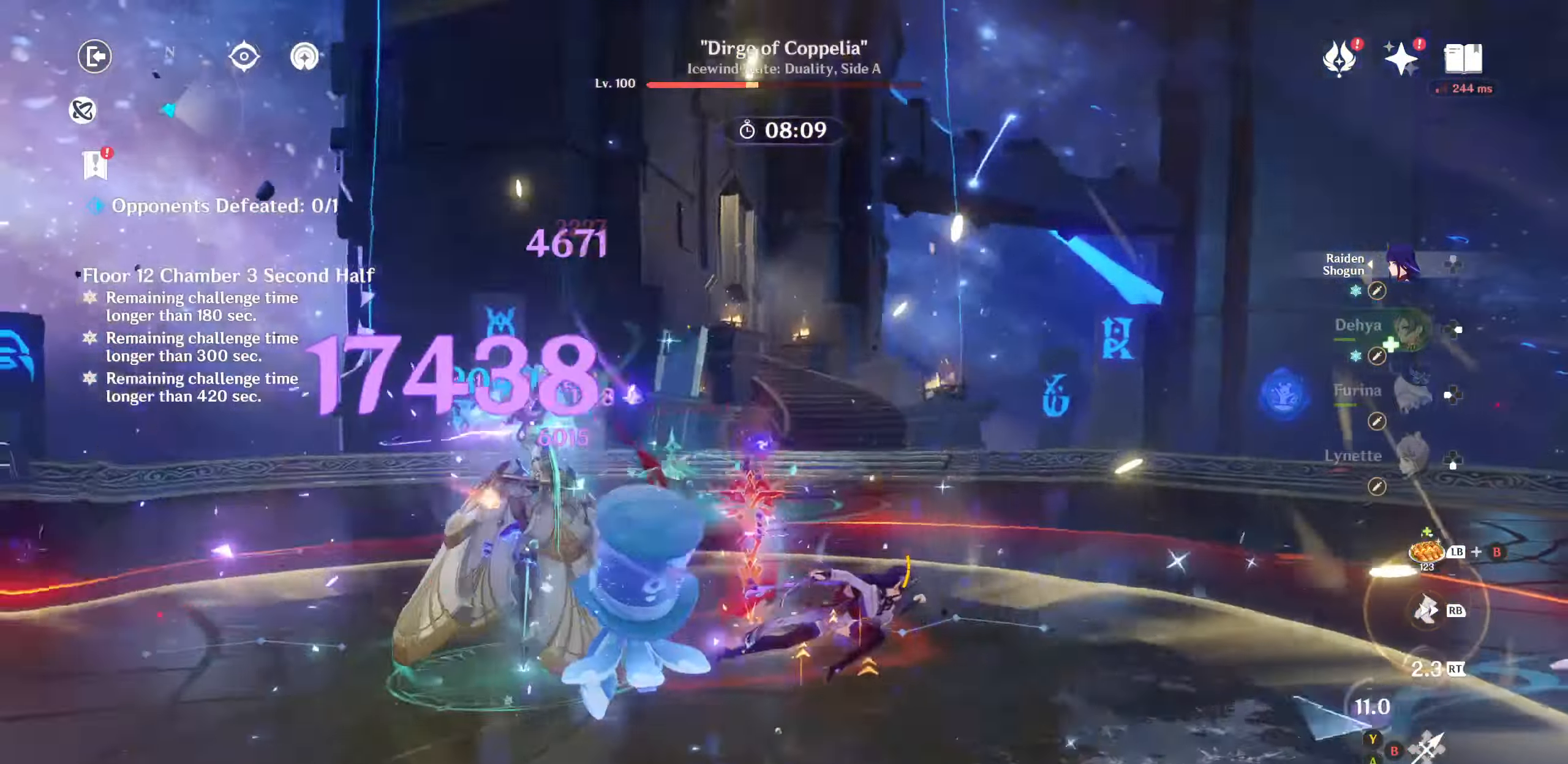
{"dt_ms": 500, "buttons": ["R2"], "left_stick": "up-left", "right_stick": "left", "events": [[17, "DPAD_LEFT", "down"], [100, "DPAD_LEFT", "up"], [167, "DPAD_LEFT", "down"], [167, "right_stick", "down-left"], [234, "DPAD_LEFT", "up"], [300, "right_stick", "left"], [317, "R2", "down"], [384, "left_stick", "up-left"], [417, "R2", "up"], [484, "R2", "down"]]}
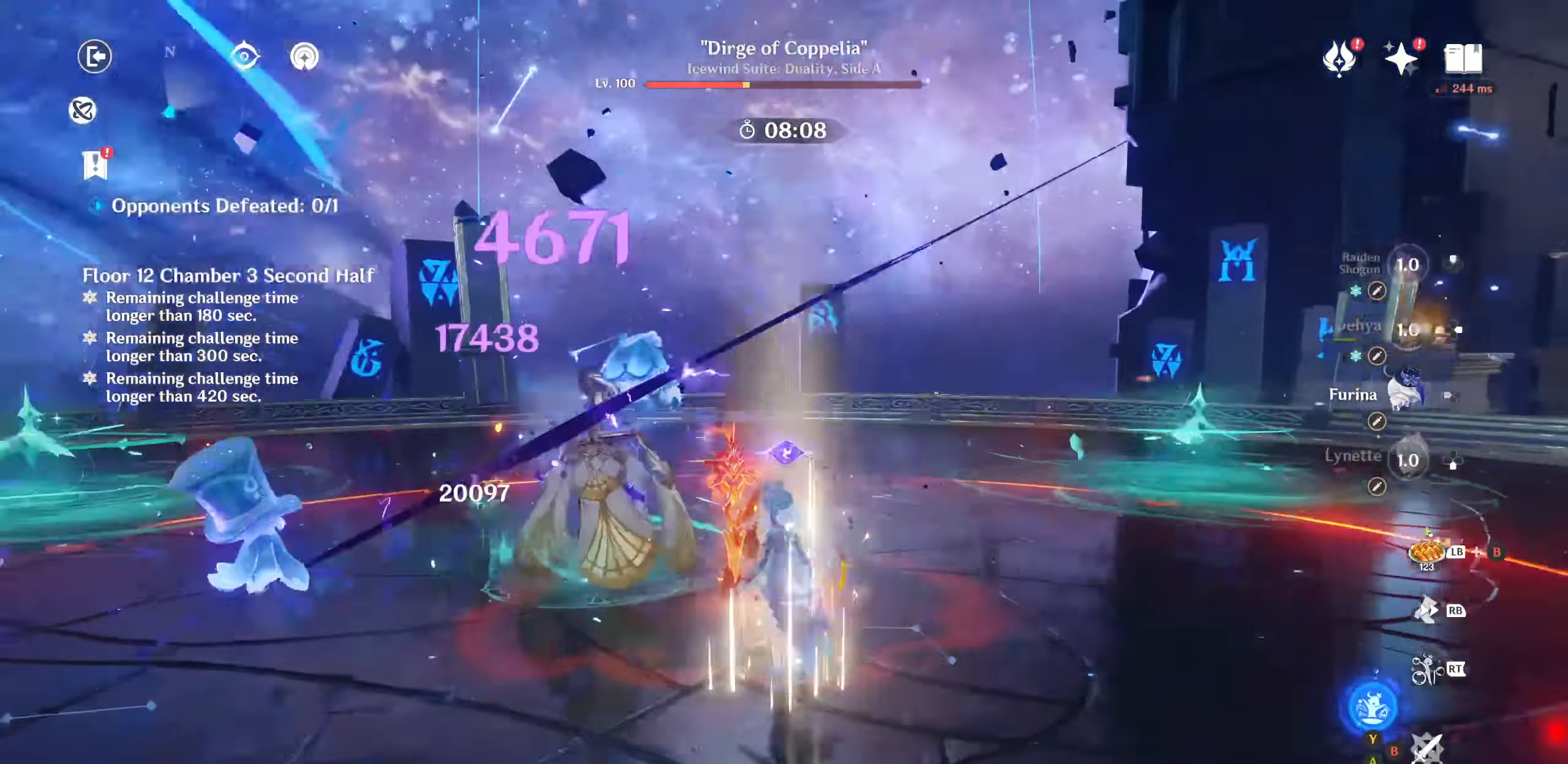
{"dt_ms": 500, "buttons": [], "left_stick": "up", "right_stick": "center"}
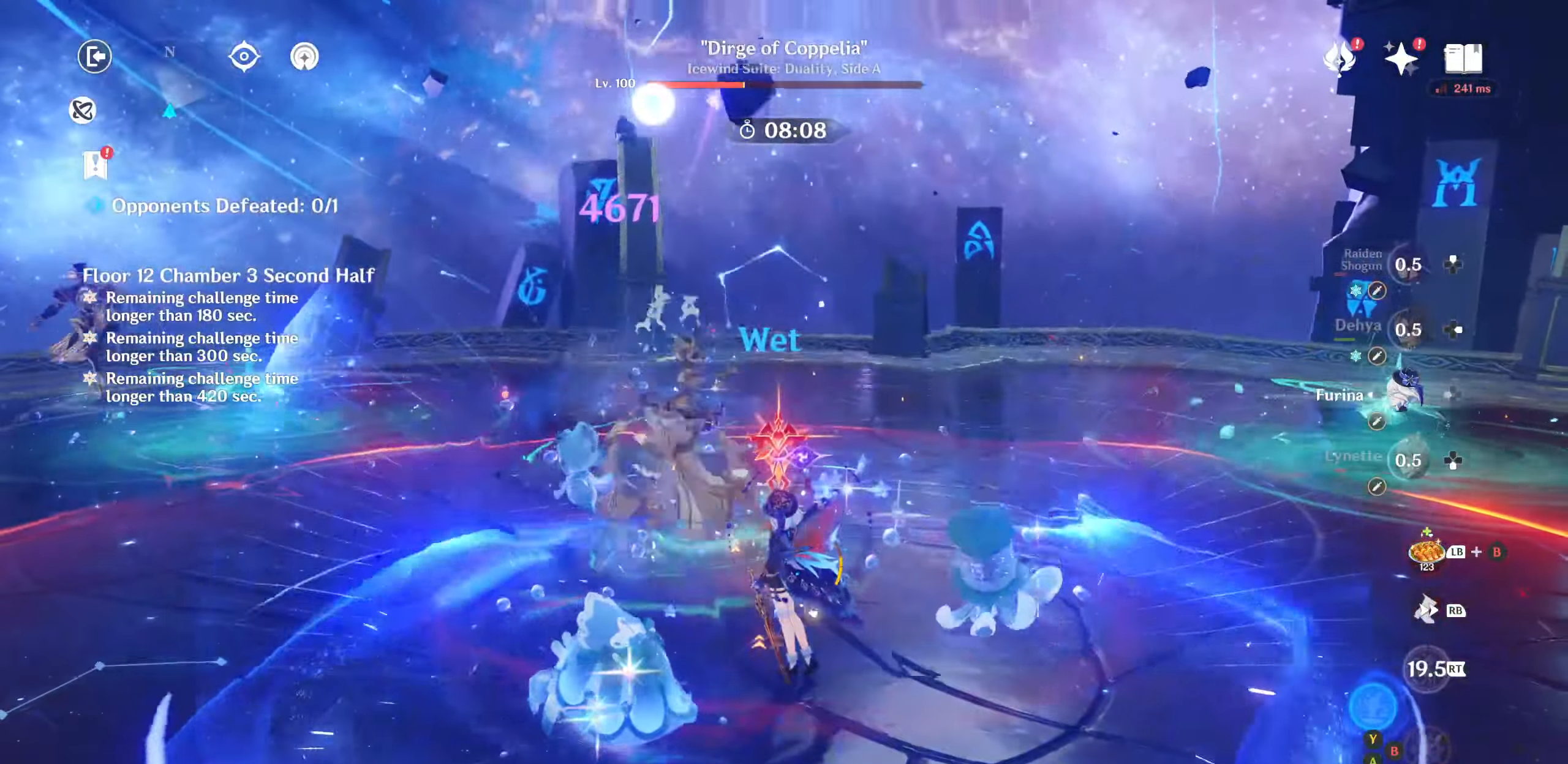
{"dt_ms": 500, "buttons": [], "left_stick": "up", "right_stick": "center", "events": [[17, "TRIANGLE", "down"], [100, "TRIANGLE", "up"], [167, "TRIANGLE", "down"], [234, "TRIANGLE", "up"], [284, "TRIANGLE", "down"], [350, "TRIANGLE", "up"], [417, "TRIANGLE", "down"], [500, "TRIANGLE", "up"]]}
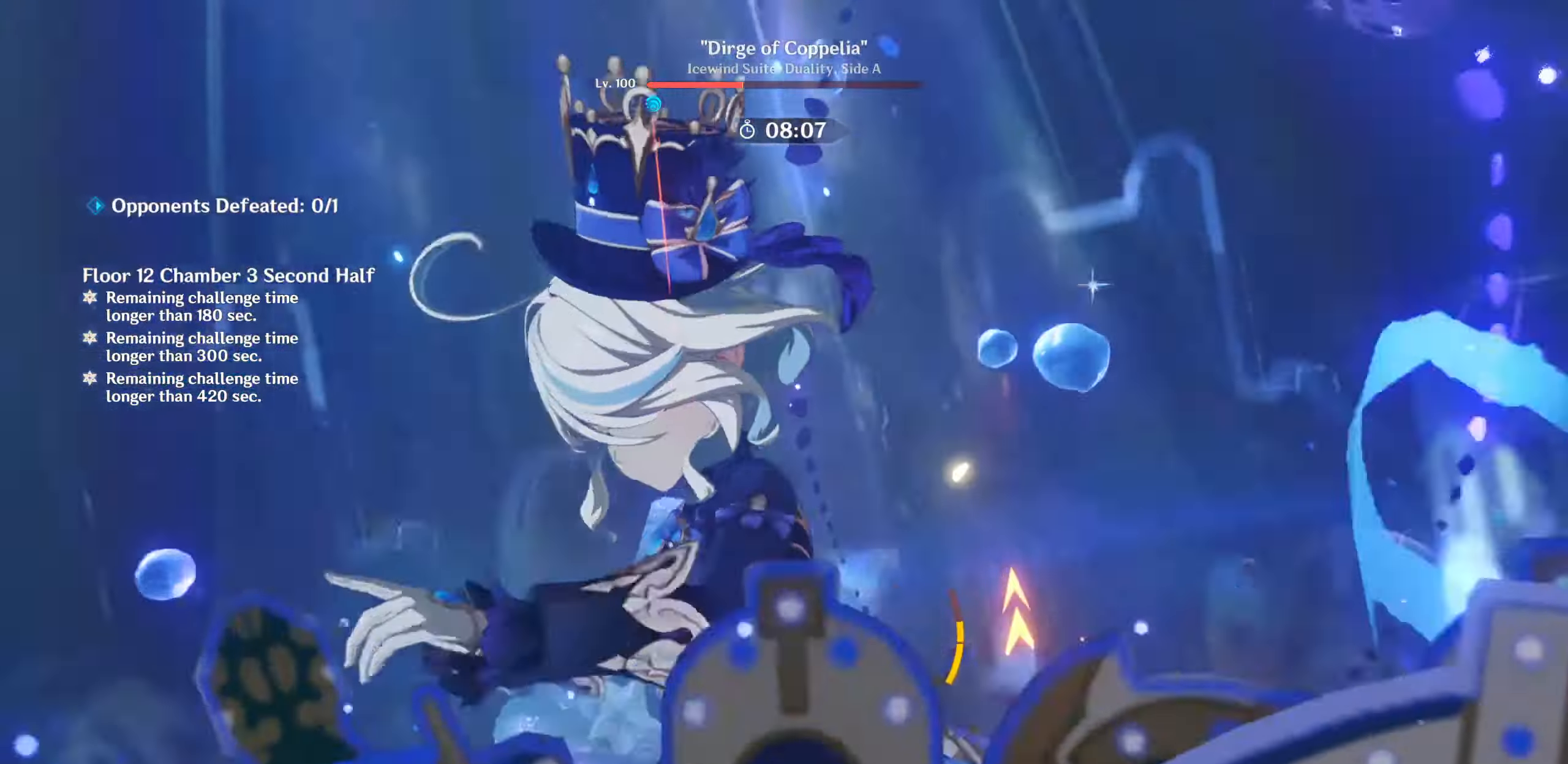
{"dt_ms": 500, "buttons": [], "left_stick": "center", "right_stick": "center"}
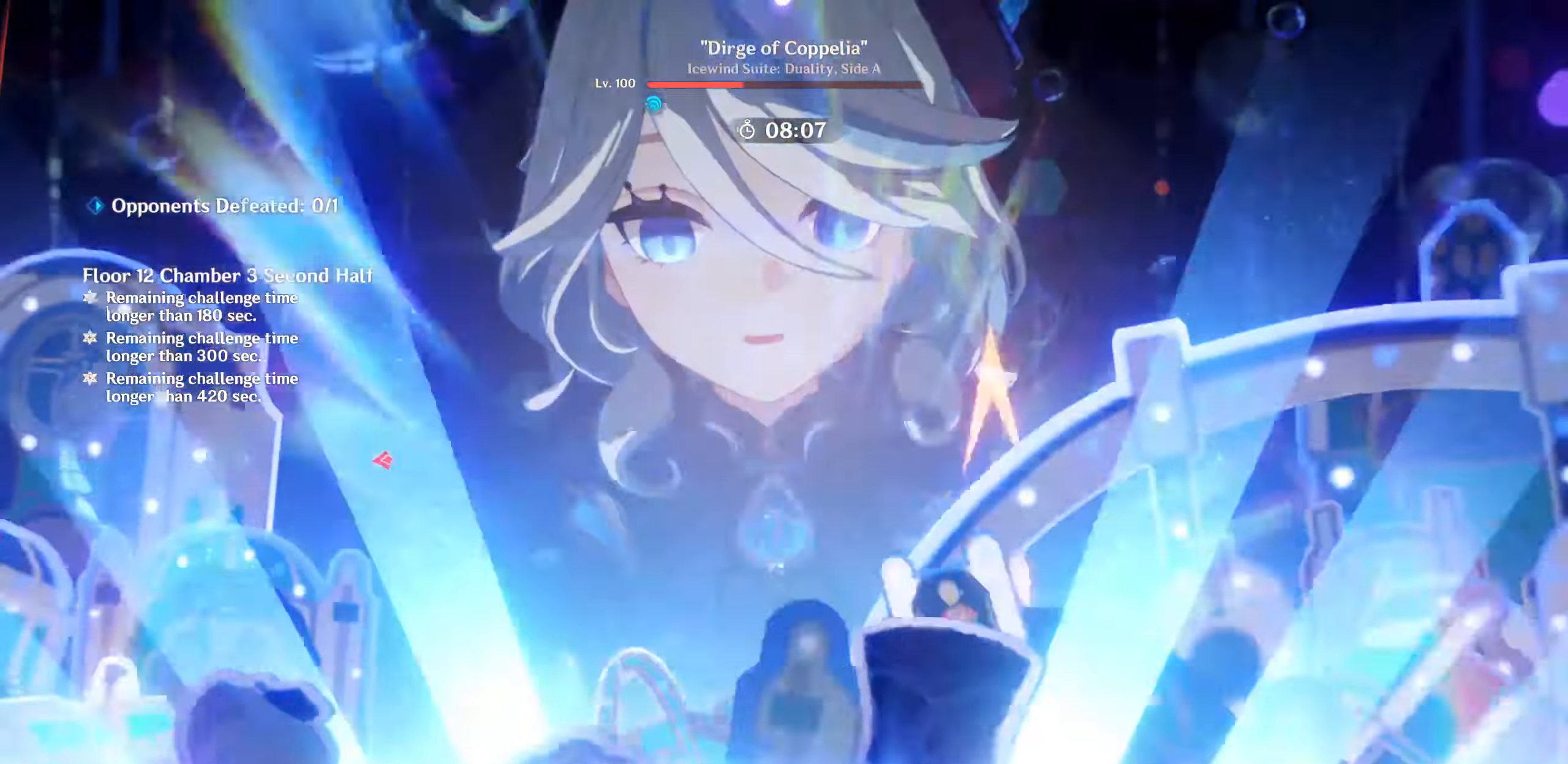
{"dt_ms": 500, "buttons": [], "left_stick": "center", "right_stick": "center", "events": []}
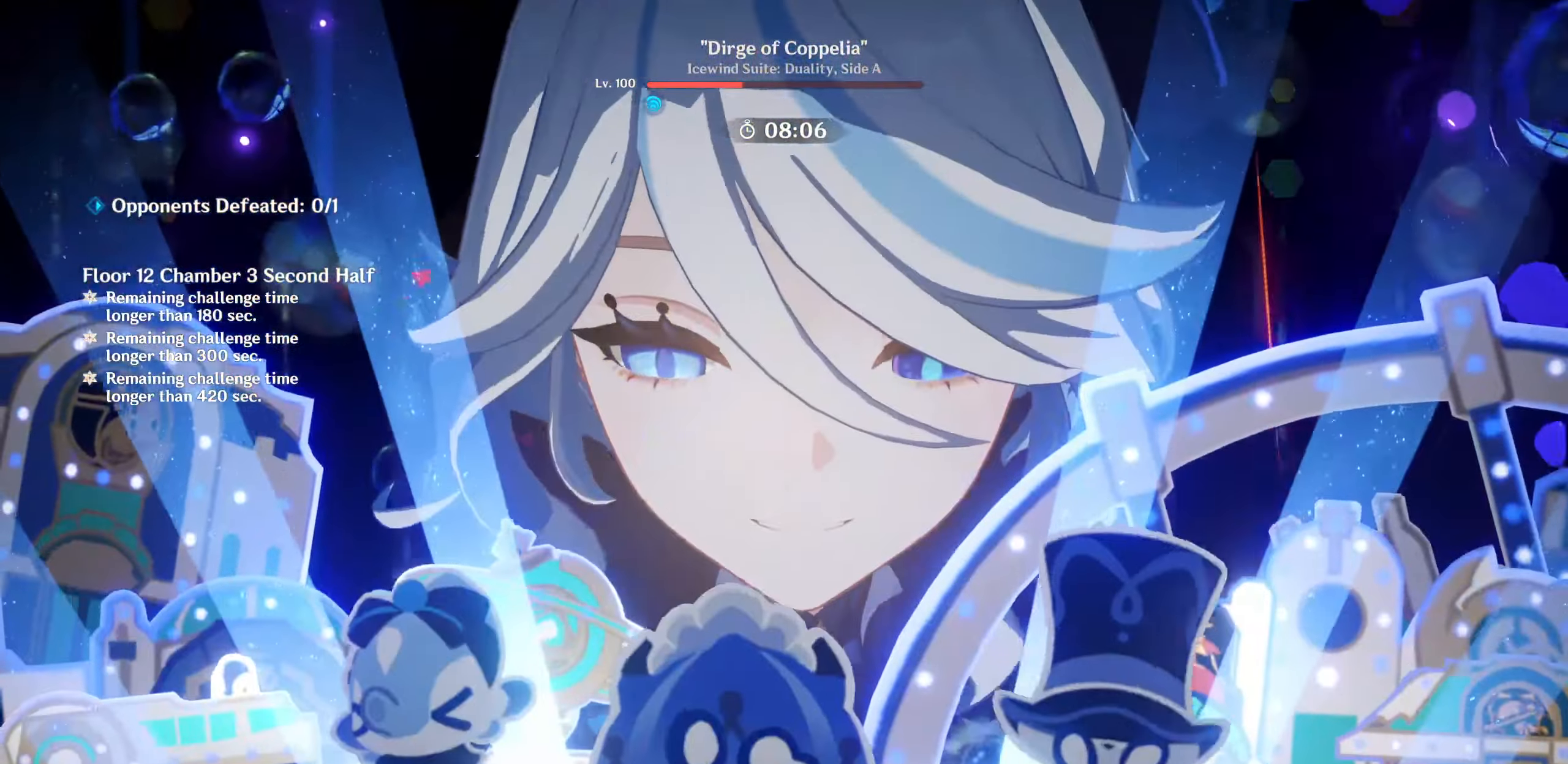
{"dt_ms": 1000, "buttons": [], "left_stick": "center", "right_stick": "down-right"}
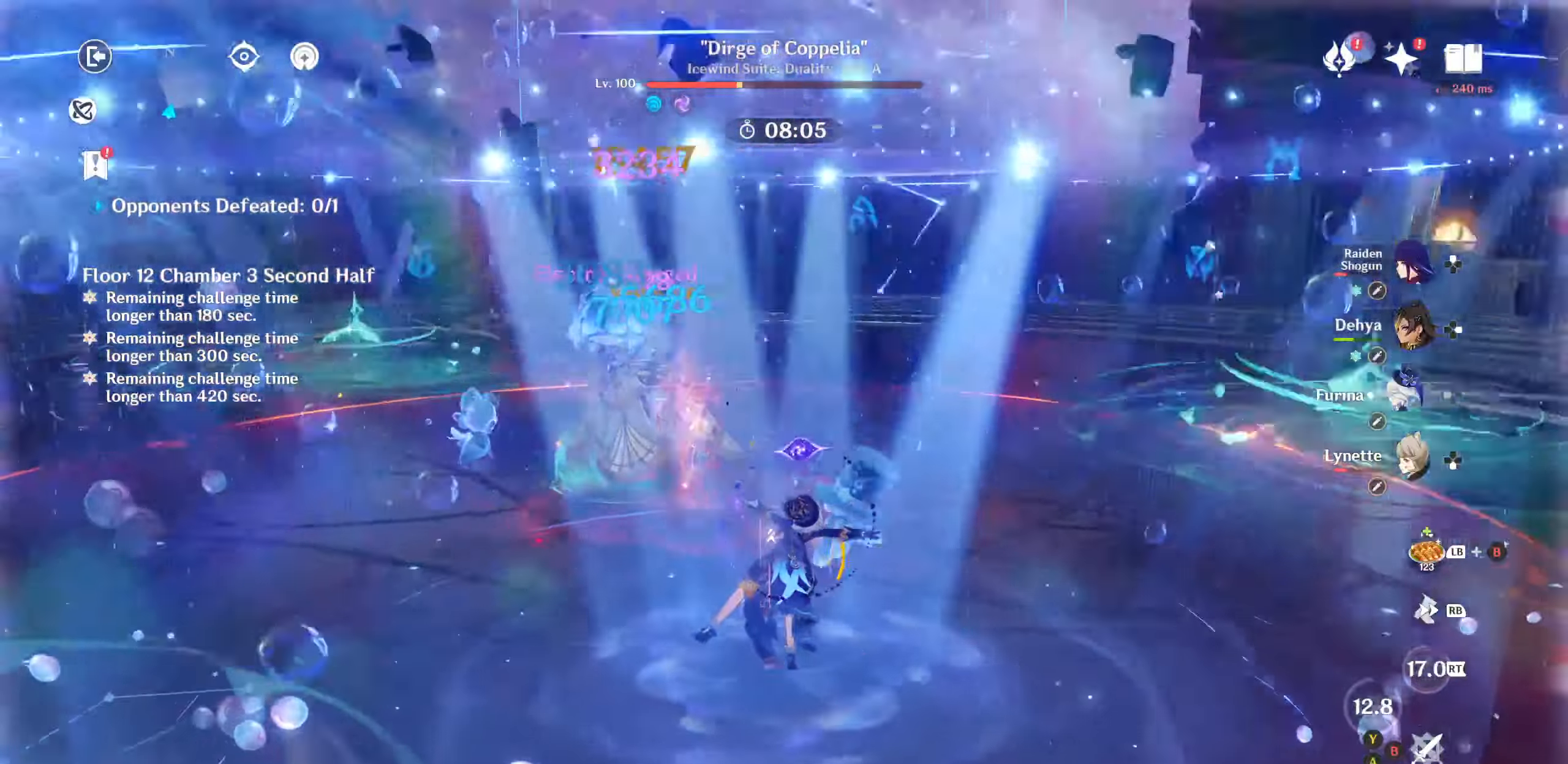
{"dt_ms": 500, "buttons": [], "left_stick": "up-left", "right_stick": "down-right"}
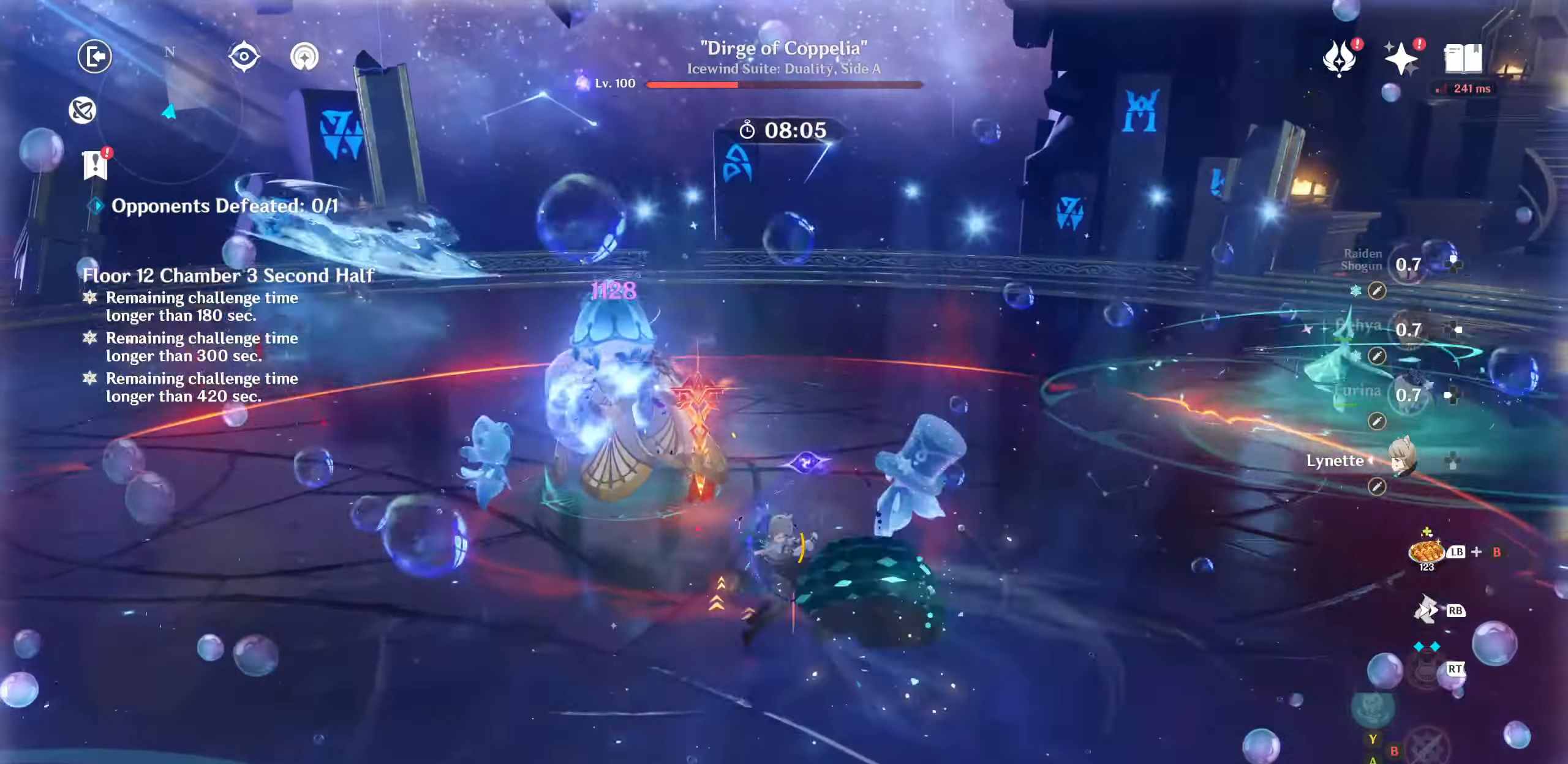
{"dt_ms": 500, "buttons": [], "left_stick": "down-left", "right_stick": "down-right", "events": [[234, "R2", "down"], [250, "right_stick", "center"], [300, "R2", "up"], [300, "right_stick", "right"], [384, "R2", "down"], [417, "right_stick", "up"], [467, "R2", "up"], [467, "right_stick", "down-right"], [484, "left_stick", "down-left"]]}
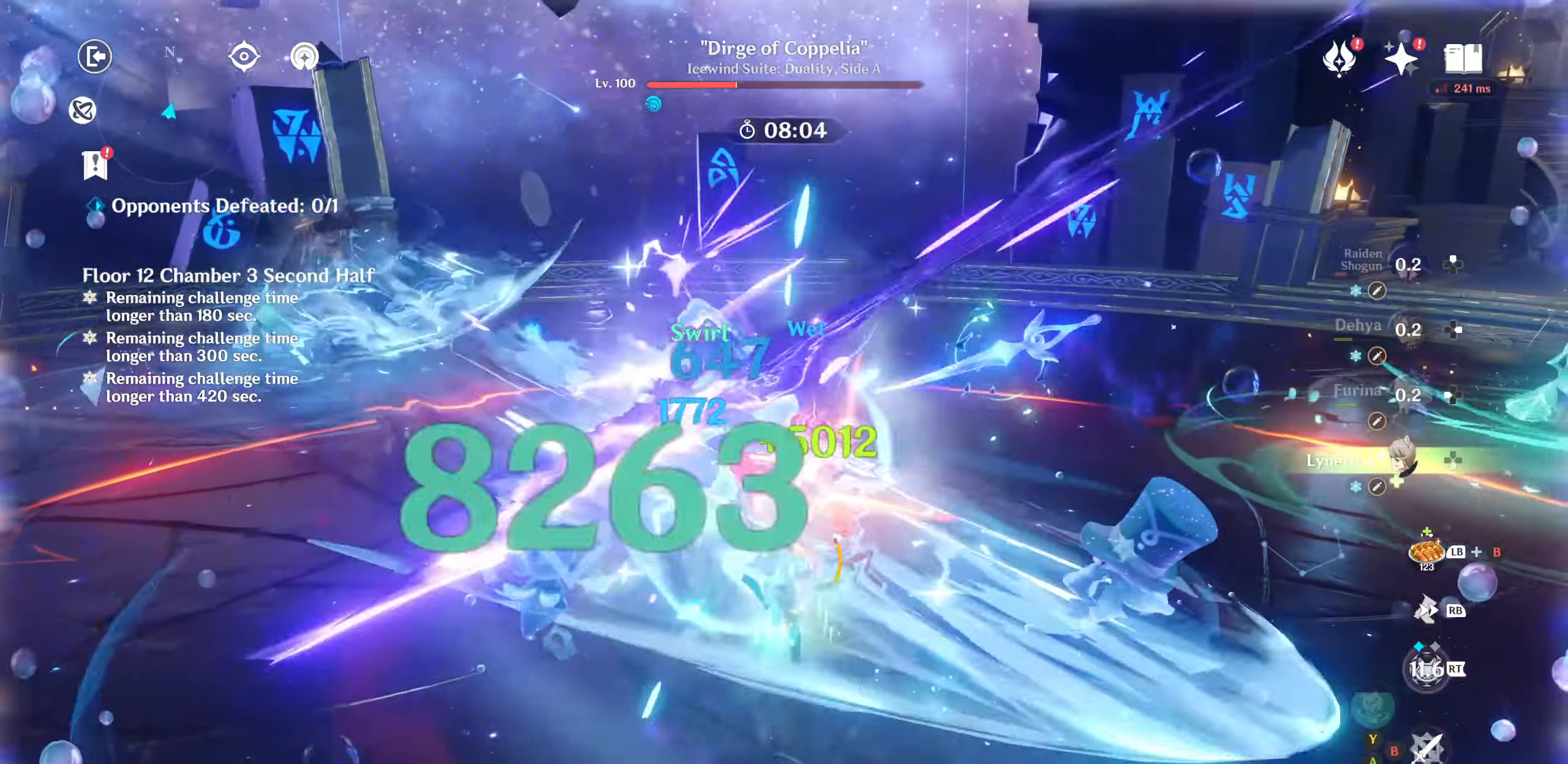
{"dt_ms": 500, "buttons": ["R1", "R2"], "left_stick": "down-left", "right_stick": "up-right", "events": [[34, "R2", "down"], [50, "R1", "down"], [50, "right_stick", "up"], [134, "R1", "up"], [134, "R2", "up"], [200, "R1", "down"], [200, "R2", "down"], [200, "right_stick", "up-right"], [250, "R1", "up"], [250, "R2", "up"], [317, "R1", "down"], [400, "R1", "up"], [400, "right_stick", "down-right"], [450, "R1", "down"], [450, "R2", "down"], [467, "right_stick", "up-right"]]}
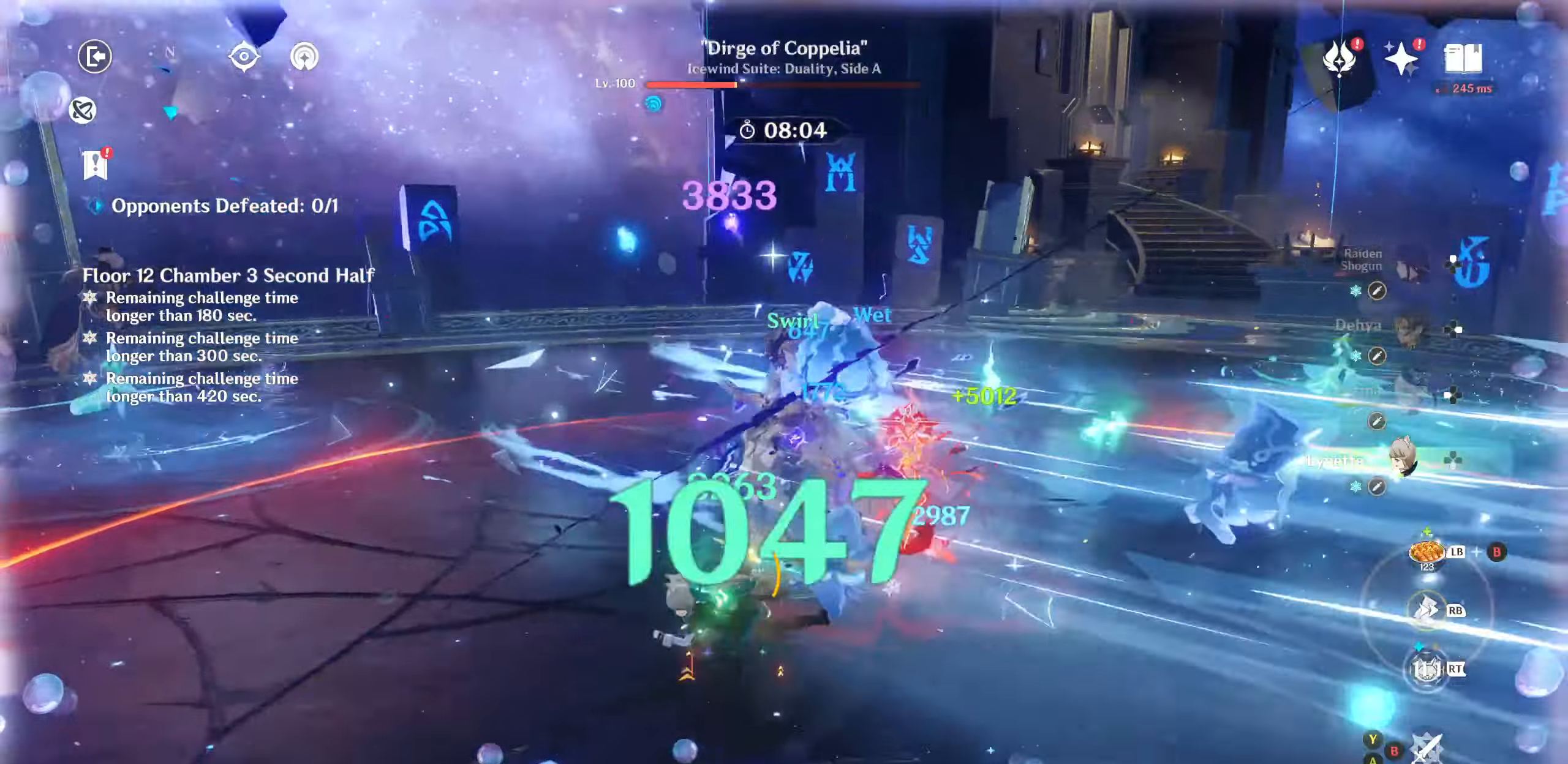
{"dt_ms": 500, "buttons": ["R2"], "left_stick": "up-right", "right_stick": "center", "events": [[50, "R2", "up"], [67, "R1", "up"], [67, "right_stick", "down-right"], [150, "R2", "down"], [167, "left_stick", "up"], [167, "right_stick", "center"], [234, "right_stick", "down"], [250, "R2", "up"], [300, "R2", "down"], [300, "right_stick", "center"], [400, "R2", "up"], [400, "left_stick", "up-right"], [450, "R2", "down"]]}
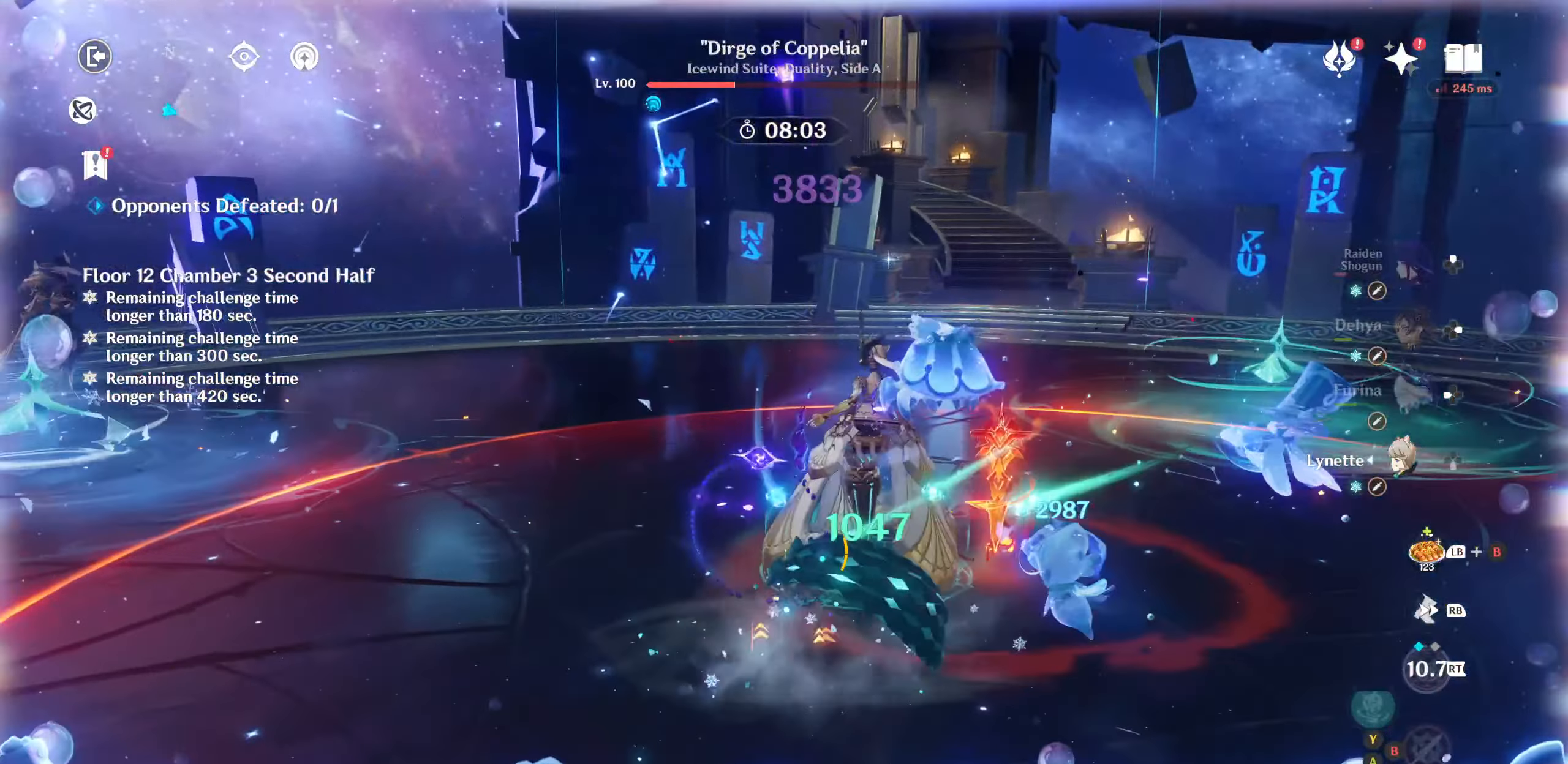
{"dt_ms": 1000, "buttons": [], "left_stick": "center", "right_stick": "right"}
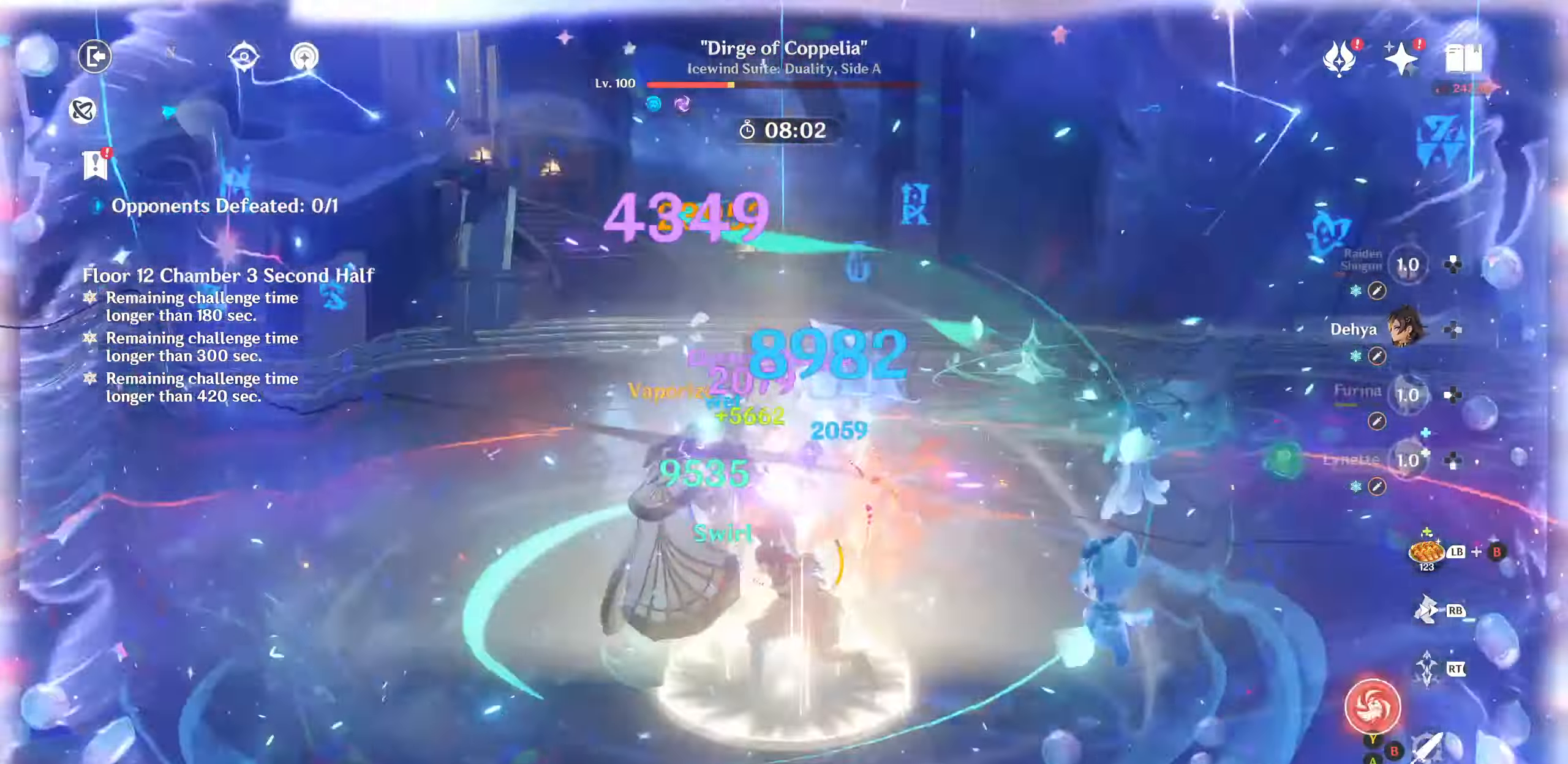
{"dt_ms": 500, "buttons": [], "left_stick": "left", "right_stick": "down-right"}
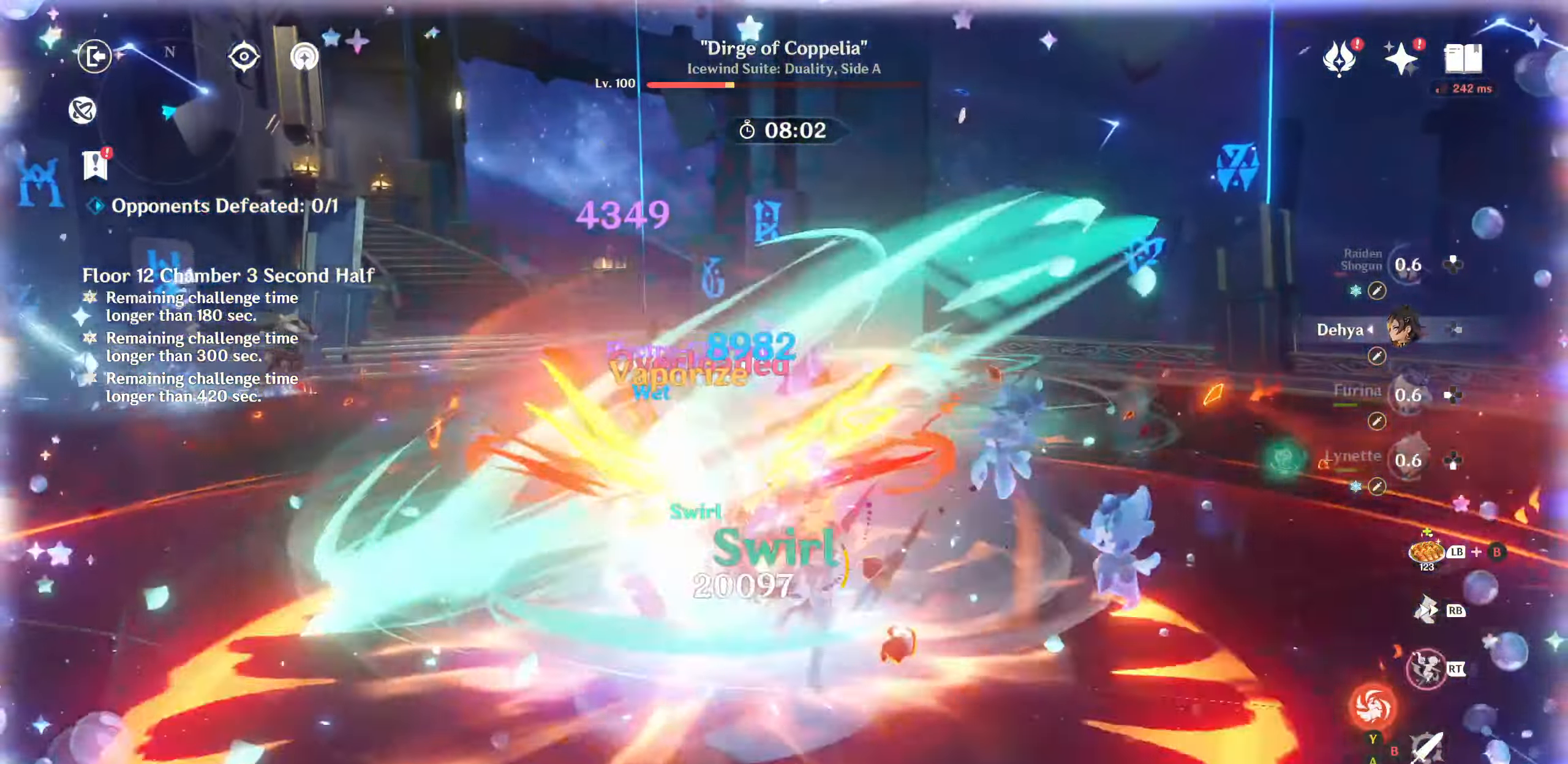
{"dt_ms": 500, "buttons": ["L2"], "left_stick": "left", "right_stick": "center", "events": [[300, "R1", "down"], [300, "right_stick", "up-right"], [400, "R1", "up"], [400, "right_stick", "down-right"], [500, "L2", "down"], [500, "right_stick", "center"]]}
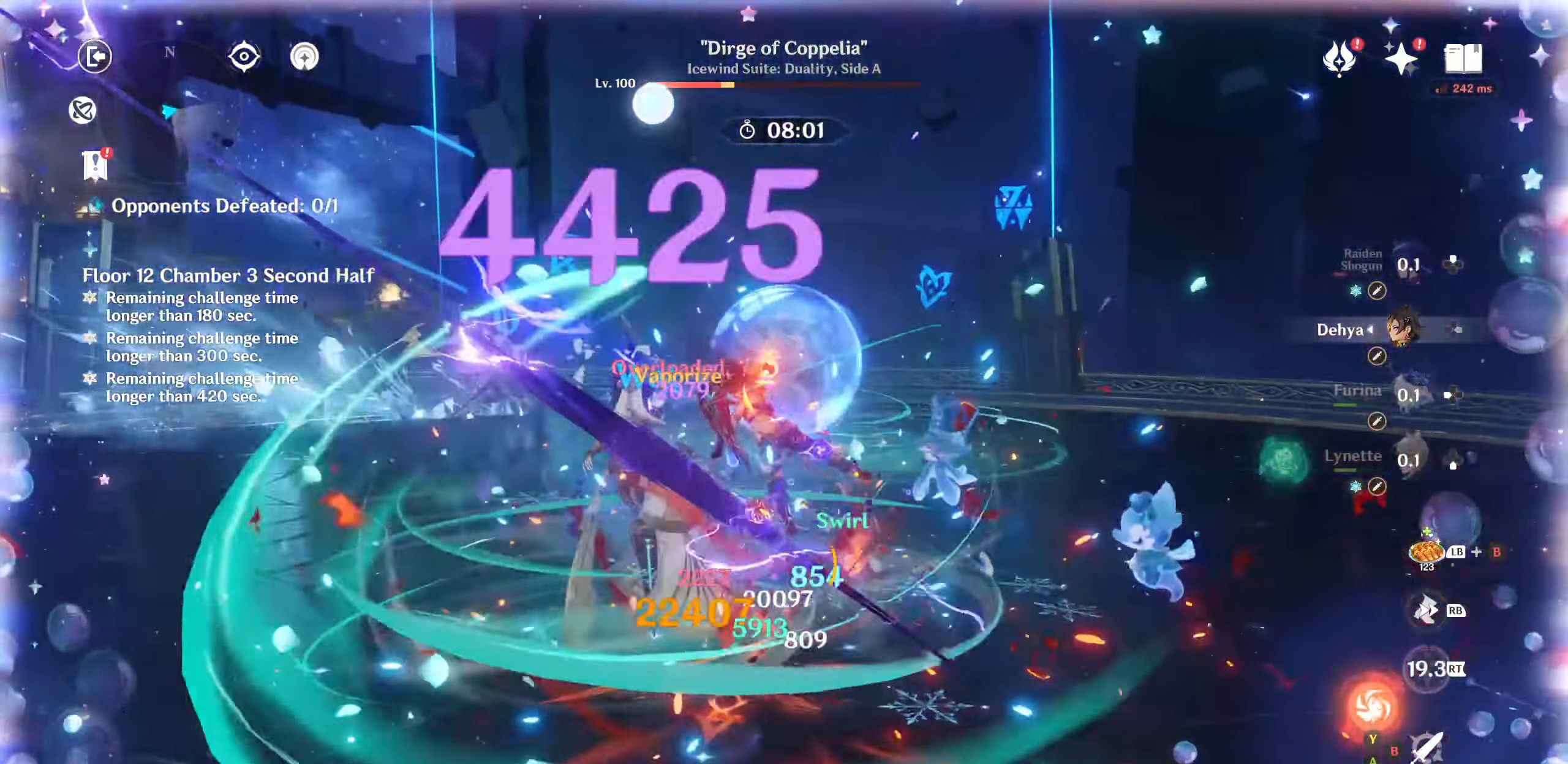
{"dt_ms": 500, "buttons": ["DPAD_DOWN"], "left_stick": "center", "right_stick": "center", "events": [[34, "L2", "up"], [84, "left_stick", "center"], [384, "DPAD_DOWN", "down"], [434, "DPAD_DOWN", "up"], [500, "DPAD_DOWN", "down"]]}
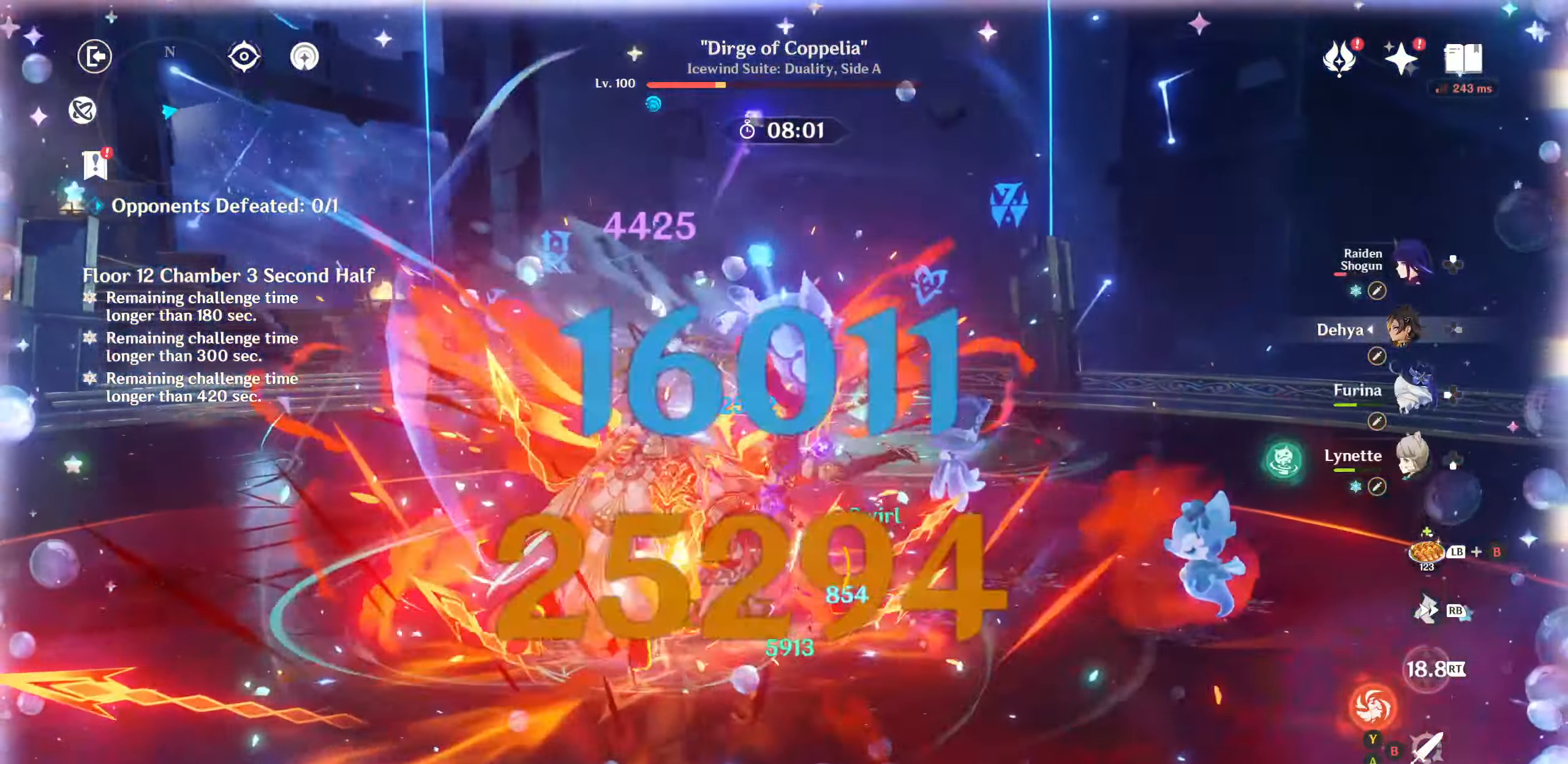
{"dt_ms": 500, "buttons": ["TRIANGLE"], "left_stick": "center", "right_stick": "center", "events": [[67, "DPAD_DOWN", "up"], [134, "DPAD_DOWN", "down"], [217, "DPAD_DOWN", "up"], [217, "TRIANGLE", "down"], [267, "DPAD_DOWN", "down"], [267, "TRIANGLE", "up"], [334, "DPAD_DOWN", "up"], [350, "TRIANGLE", "down"], [384, "TRIANGLE", "up"], [467, "TRIANGLE", "down"]]}
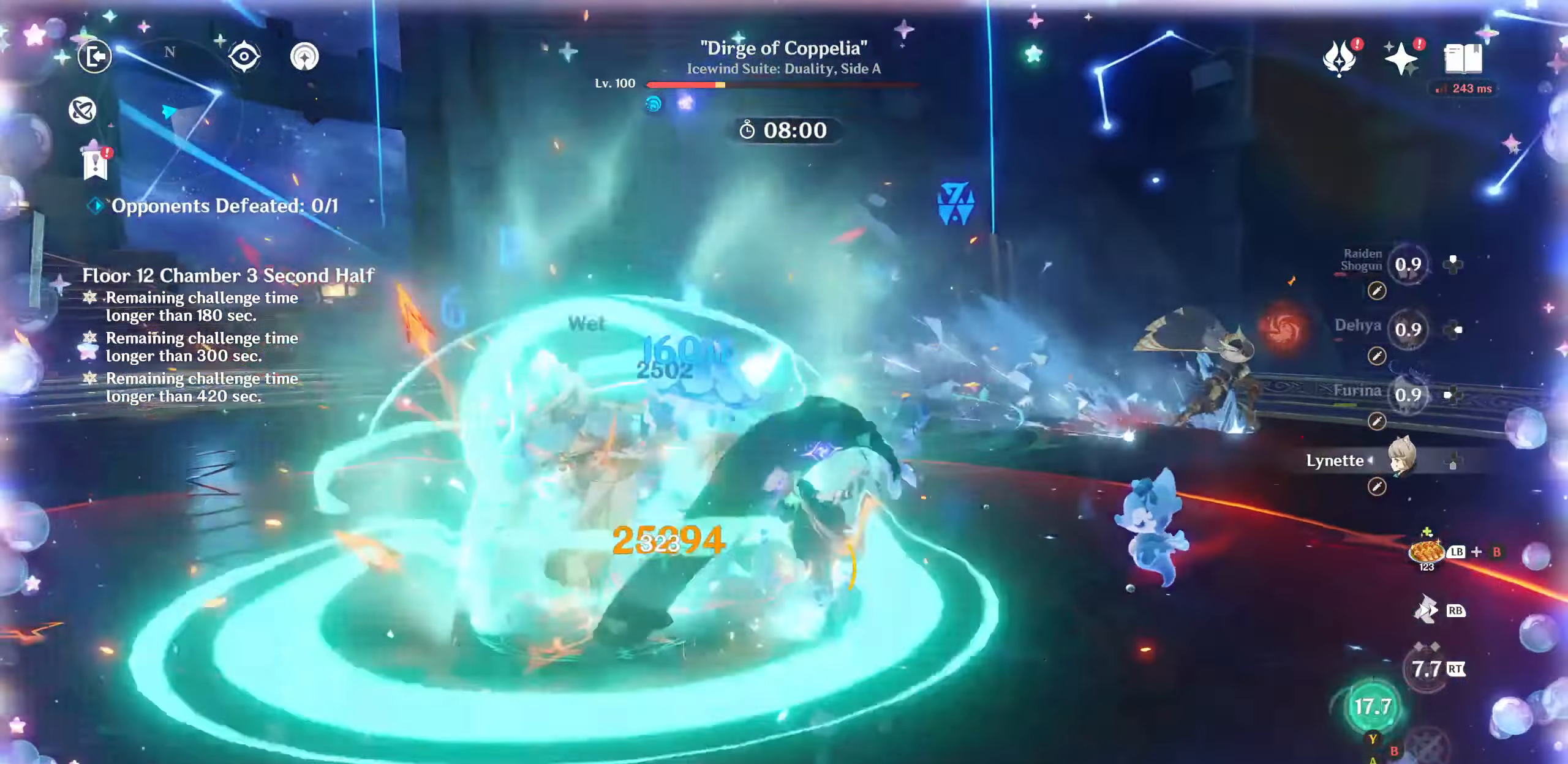
{"dt_ms": 500, "buttons": [], "left_stick": "center", "right_stick": "center", "events": [[34, "TRIANGLE", "up"], [100, "TRIANGLE", "down"], [150, "TRIANGLE", "up"]]}
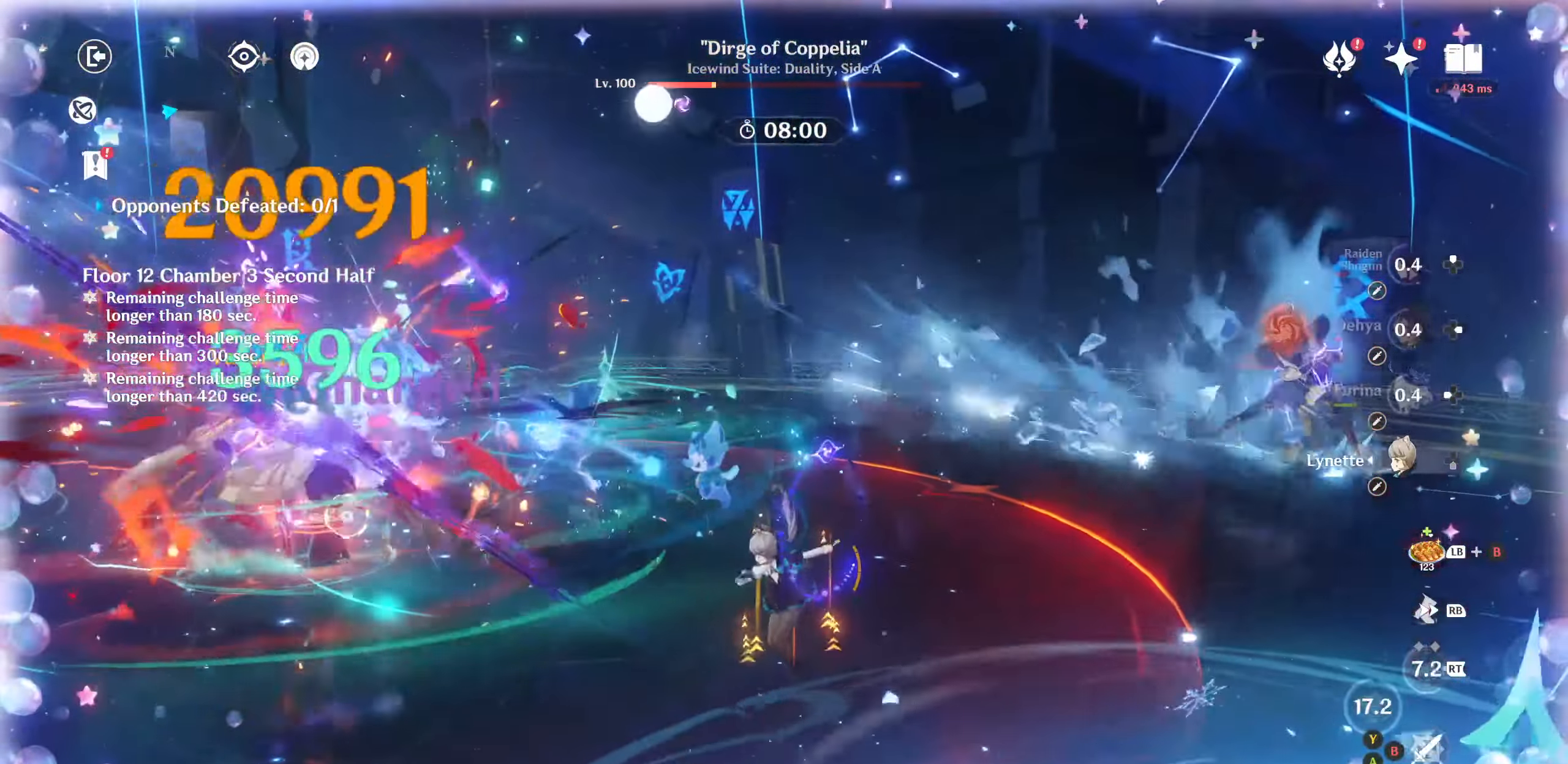
{"dt_ms": 500, "buttons": [], "left_stick": "left", "right_stick": "center", "events": [[50, "left_stick", "left"], [117, "R1", "down"], [167, "R1", "up"], [400, "DPAD_RIGHT", "down"], [500, "DPAD_RIGHT", "up"]]}
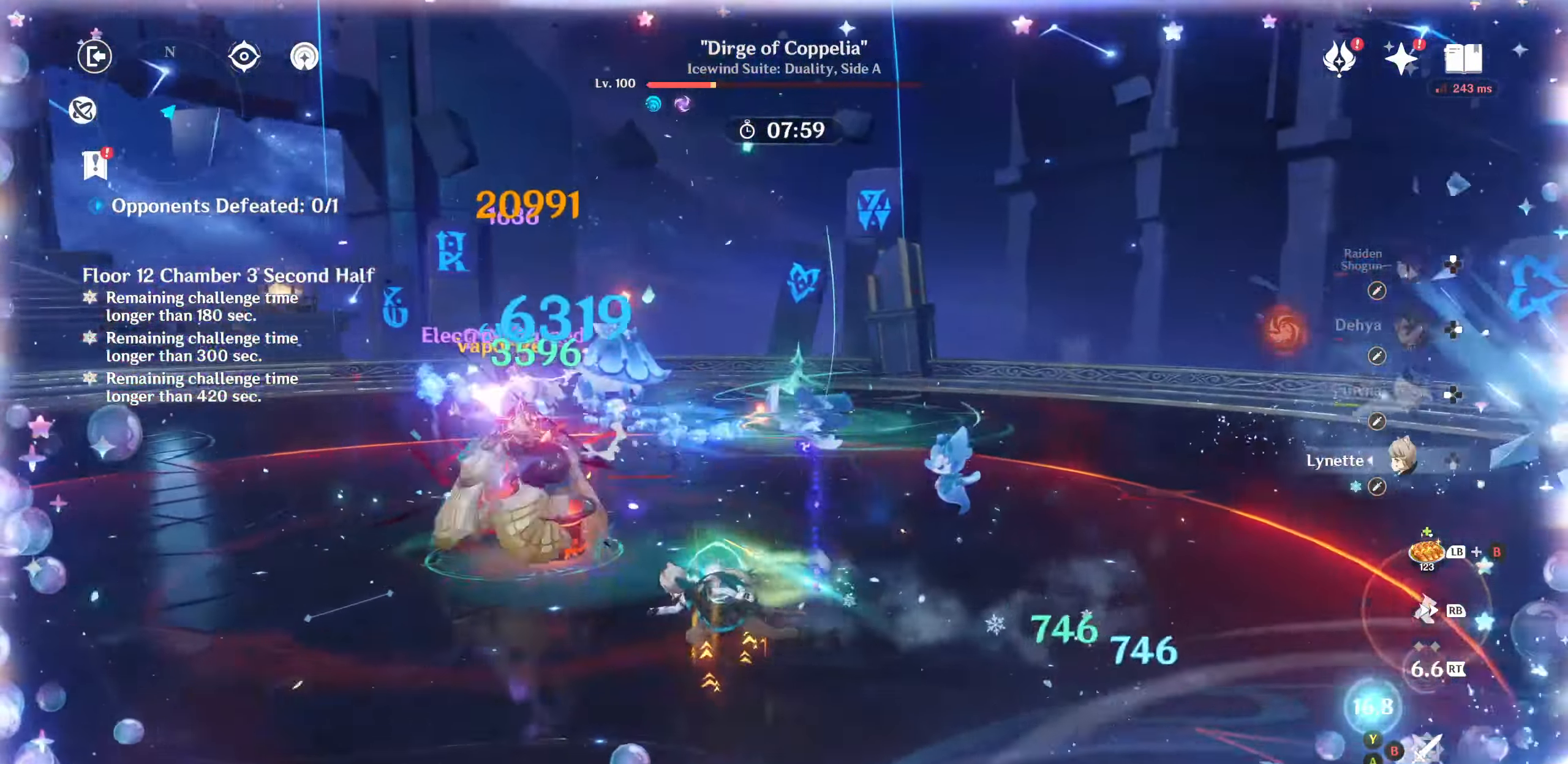
{"dt_ms": 500, "buttons": [], "left_stick": "up-left", "right_stick": "center", "events": [[150, "TRIANGLE", "down"], [184, "TRIANGLE", "up"], [267, "TRIANGLE", "down"], [317, "TRIANGLE", "up"], [384, "left_stick", "up-left"], [400, "TRIANGLE", "down"], [450, "TRIANGLE", "up"]]}